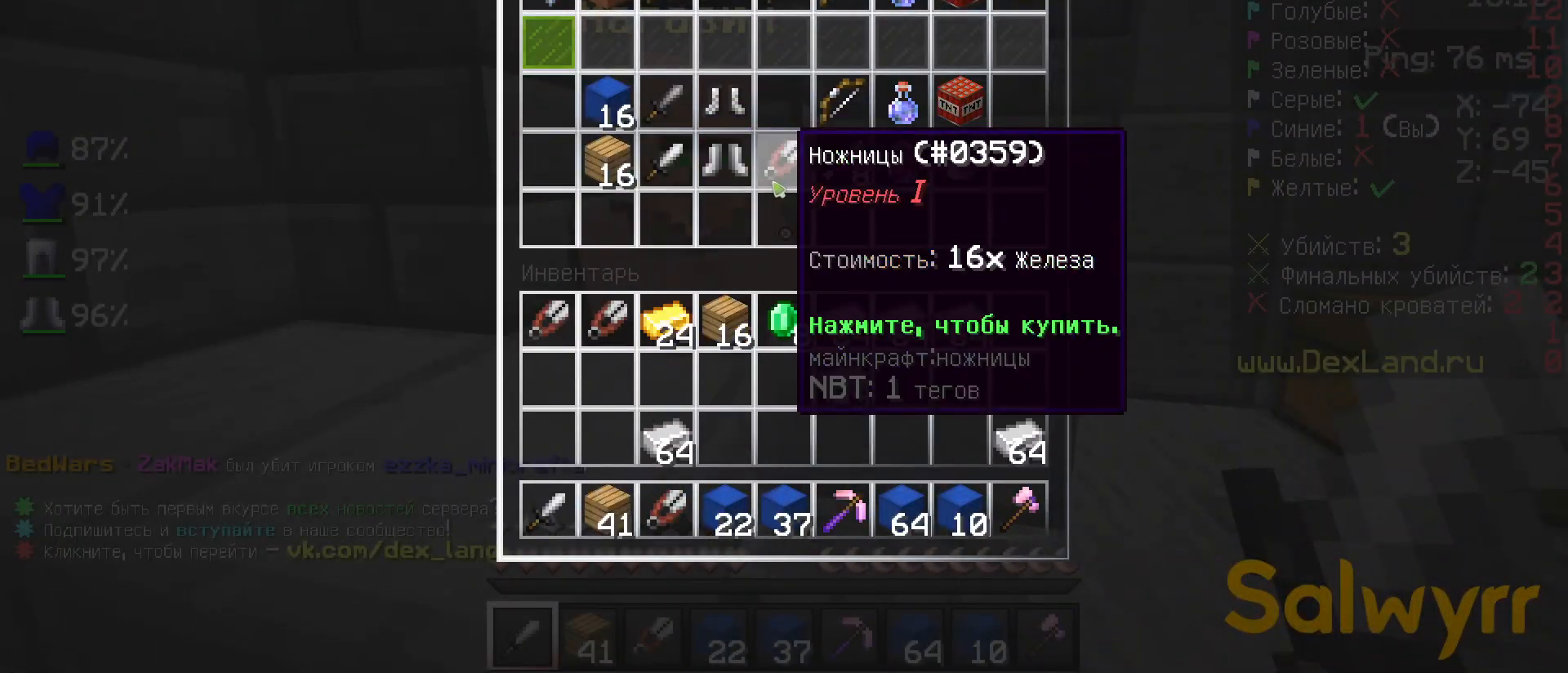
Gameplay with keyboard and mouse; each line is a JSON object with the keys and mouse buttons held at the frame after it. "events" lists presses ("down") and releases ("up") of "a", "d", "s", "w", "mouse_left" and "mouse_right" between this image and that frame as [ms after this image, input, new state], when the widget could be followed in between. "mouse_left", "mouse_right" = the "left", "right" buttons of the "mouse" list. No other keys are recorded. Fast repeated clicks can show as one long hold. Not read: mouse_move.
{"keys": [], "mouse": [], "events": []}
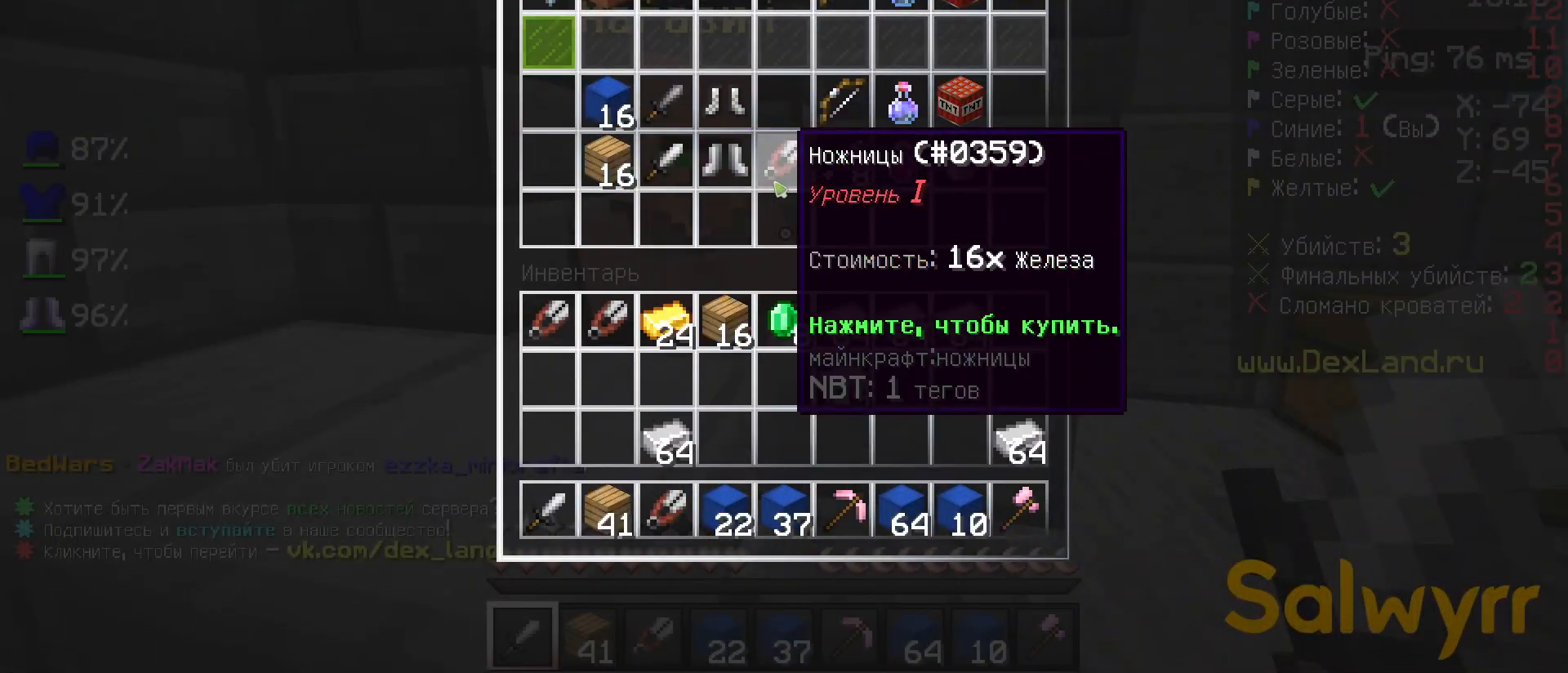
{"keys": [], "mouse": [], "events": []}
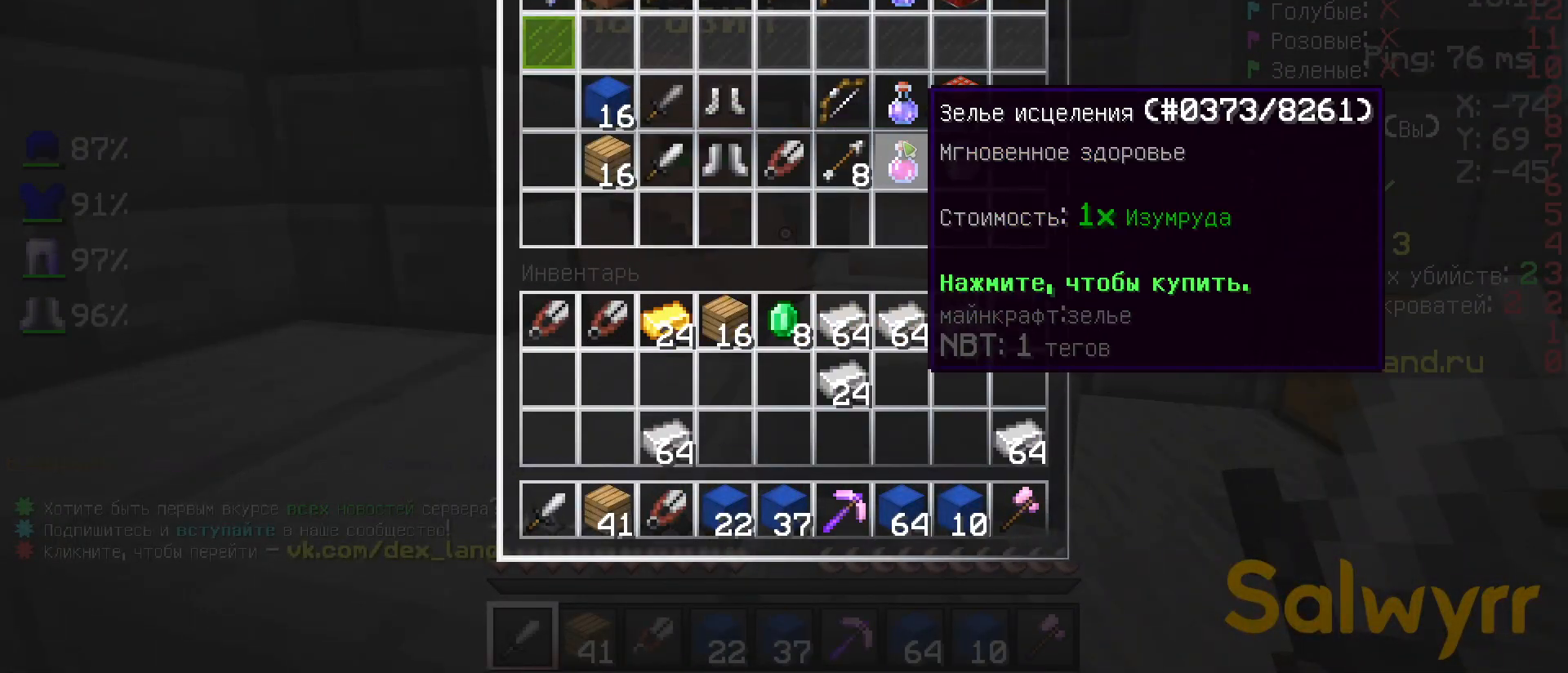
{"keys": [], "mouse": [], "events": []}
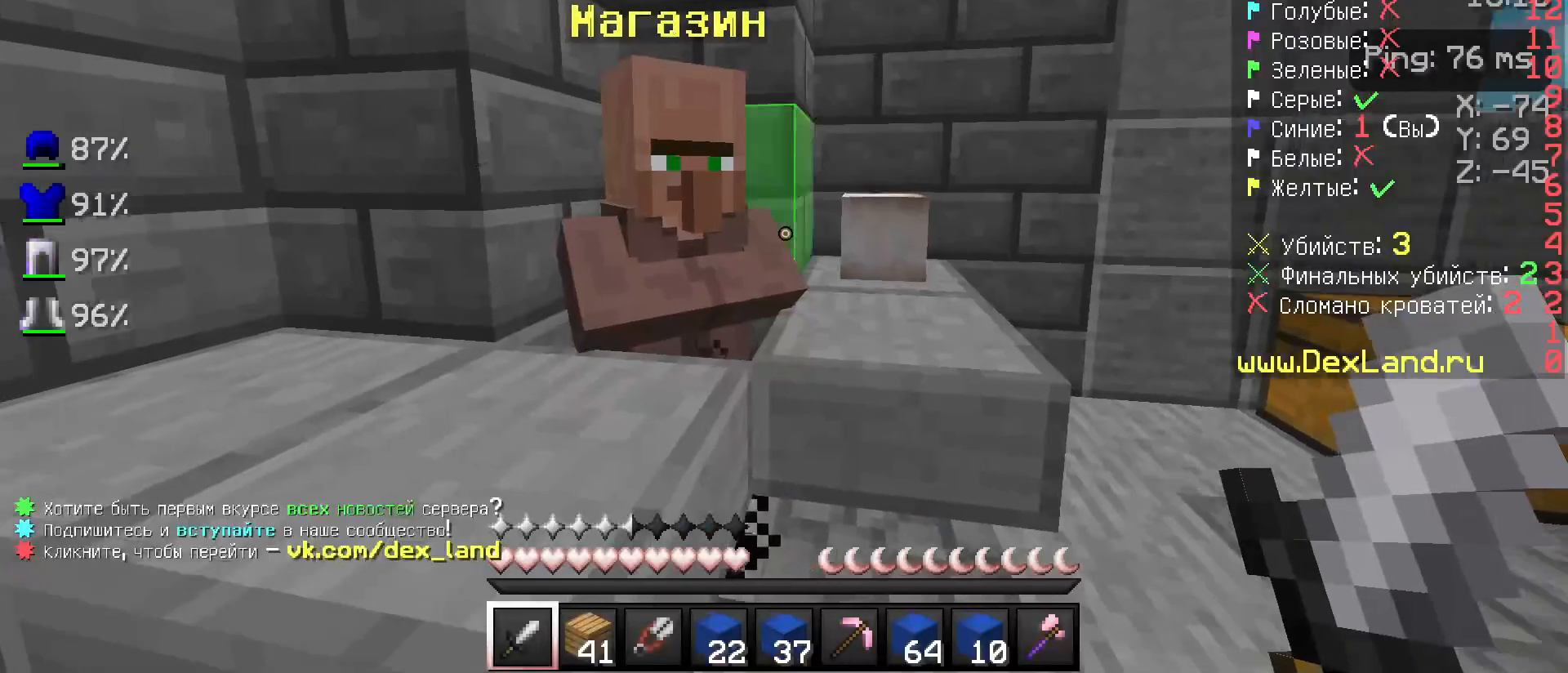
{"keys": ["w"], "mouse": ["left"], "events": [[100, "w", "down"], [167, "d", "down"], [367, "d", "up"], [367, "mouse_left", "down"], [417, "mouse_left", "up"], [483, "mouse_left", "down"]]}
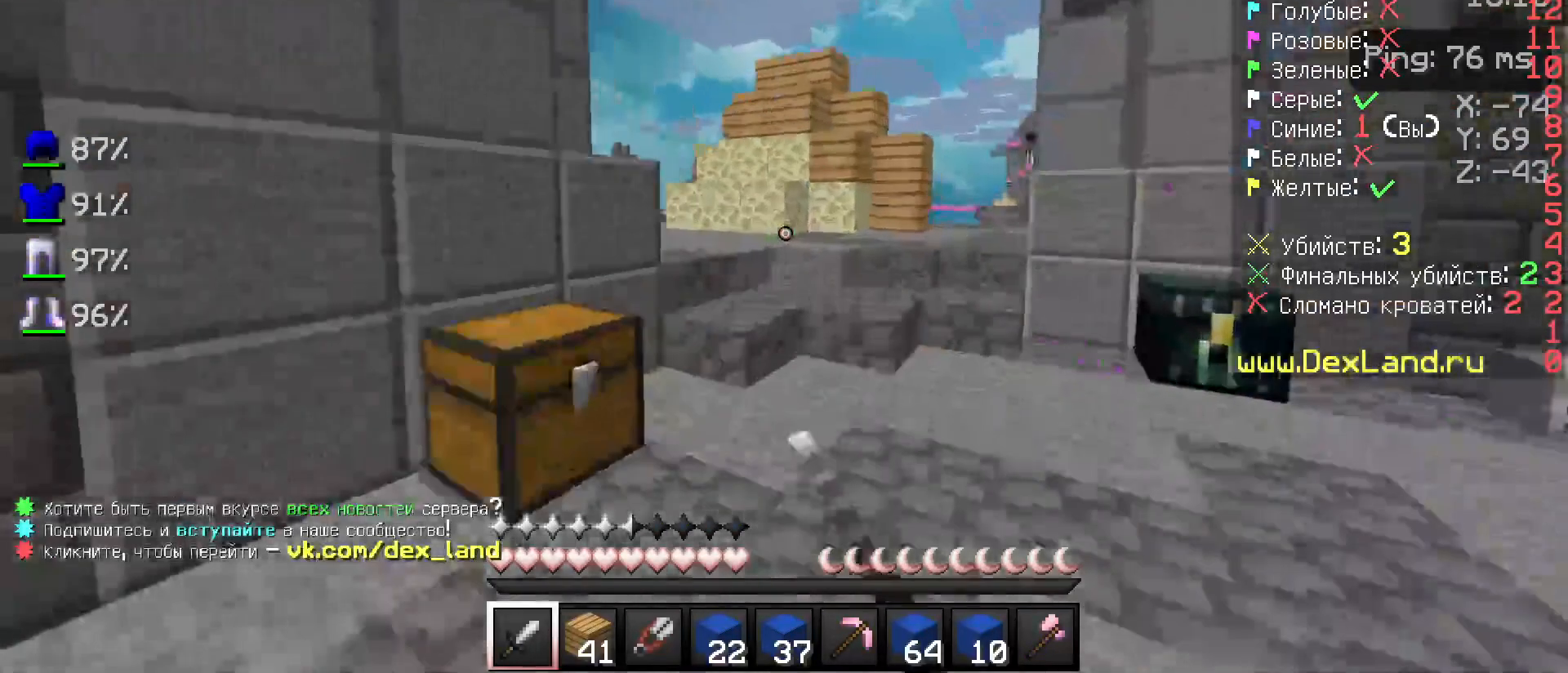
{"keys": ["w"], "mouse": [], "events": [[33, "mouse_left", "up"], [183, "mouse_left", "down"], [233, "mouse_left", "up"], [433, "mouse_left", "down"], [483, "mouse_left", "up"]]}
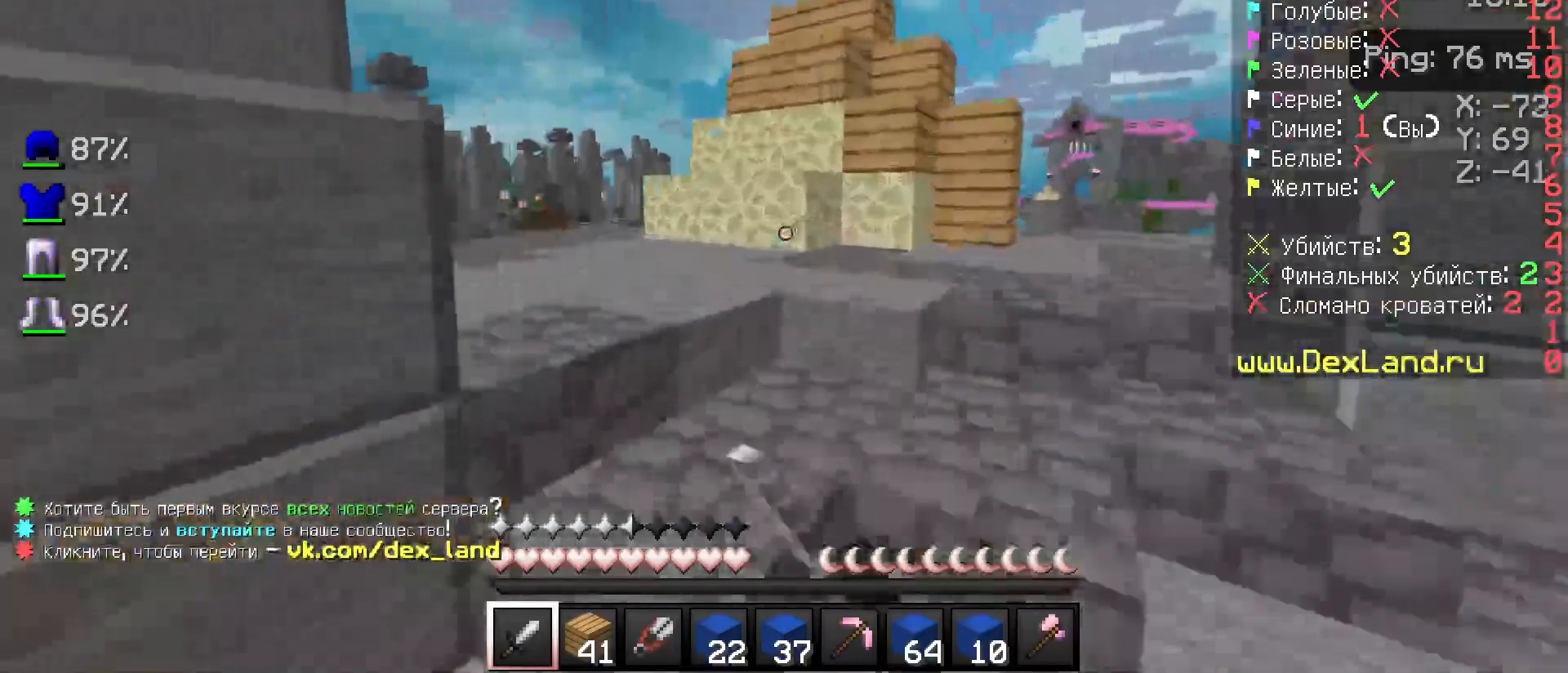
{"keys": ["w"], "mouse": [], "events": [[267, "mouse_left", "down"], [317, "mouse_left", "up"]]}
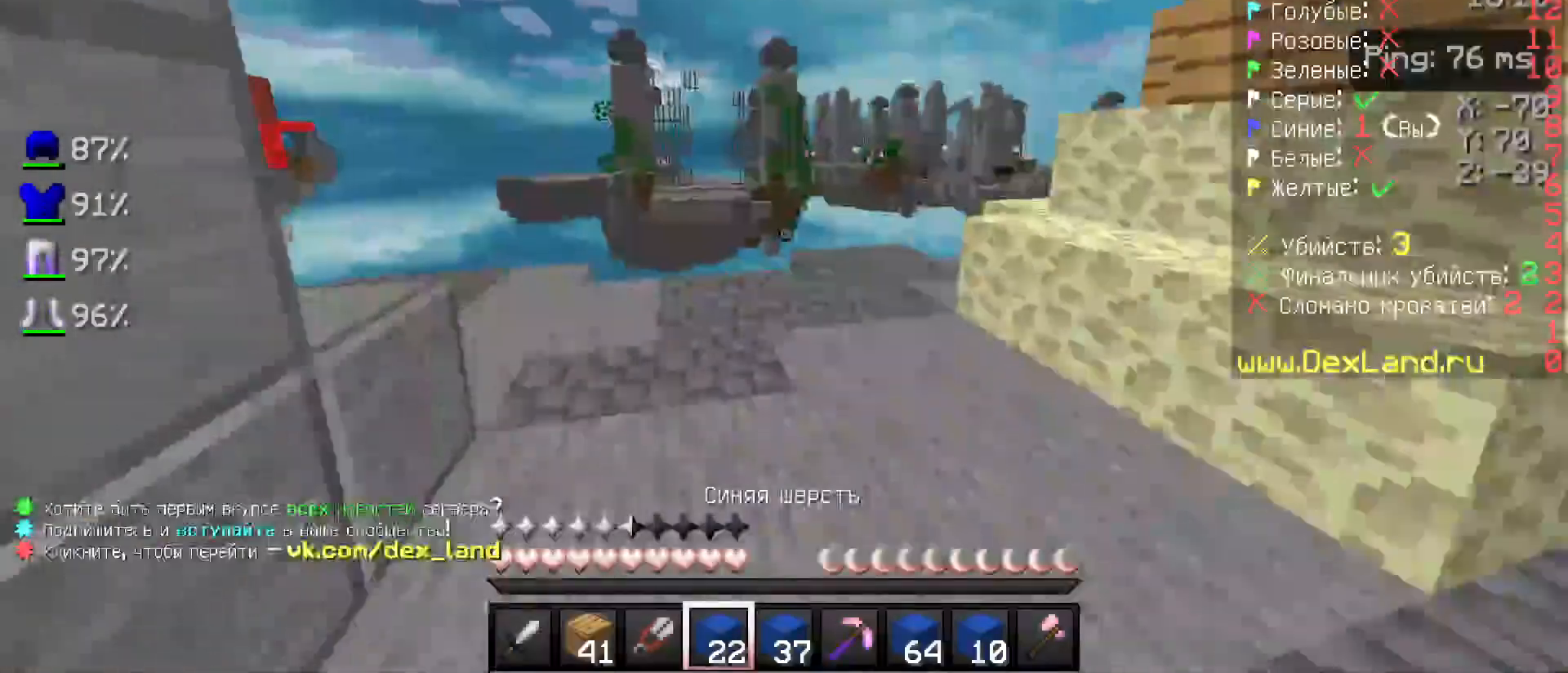
{"keys": ["a", "w"], "mouse": [], "events": [[417, "a", "down"]]}
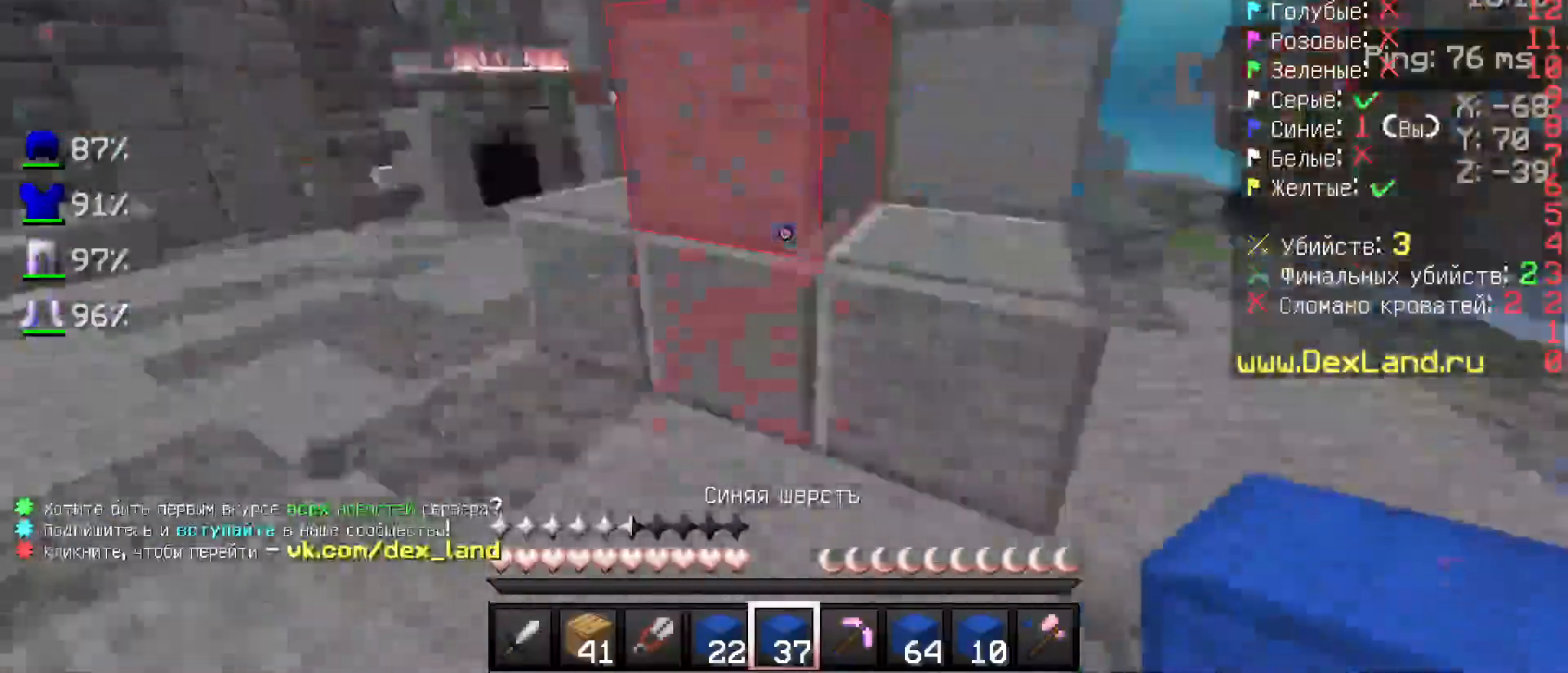
{"keys": ["d", "w"], "mouse": [], "events": [[167, "a", "up"], [267, "d", "down"]]}
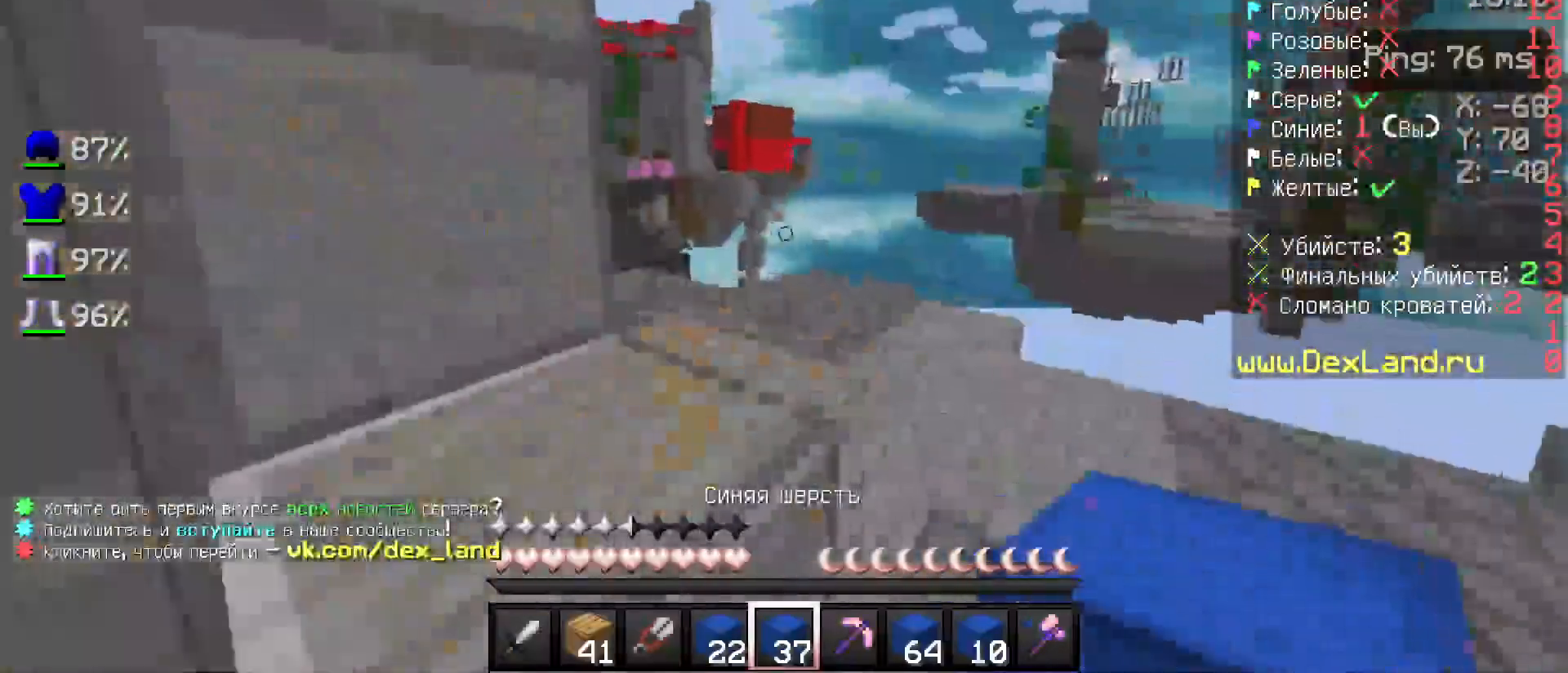
{"keys": ["d", "w"], "mouse": [], "events": [[17, "a", "down"], [33, "d", "up"], [117, "a", "up"], [117, "d", "down"], [117, "w", "up"], [217, "a", "down"], [217, "w", "down"], [267, "d", "up"], [317, "a", "up"], [367, "d", "down"]]}
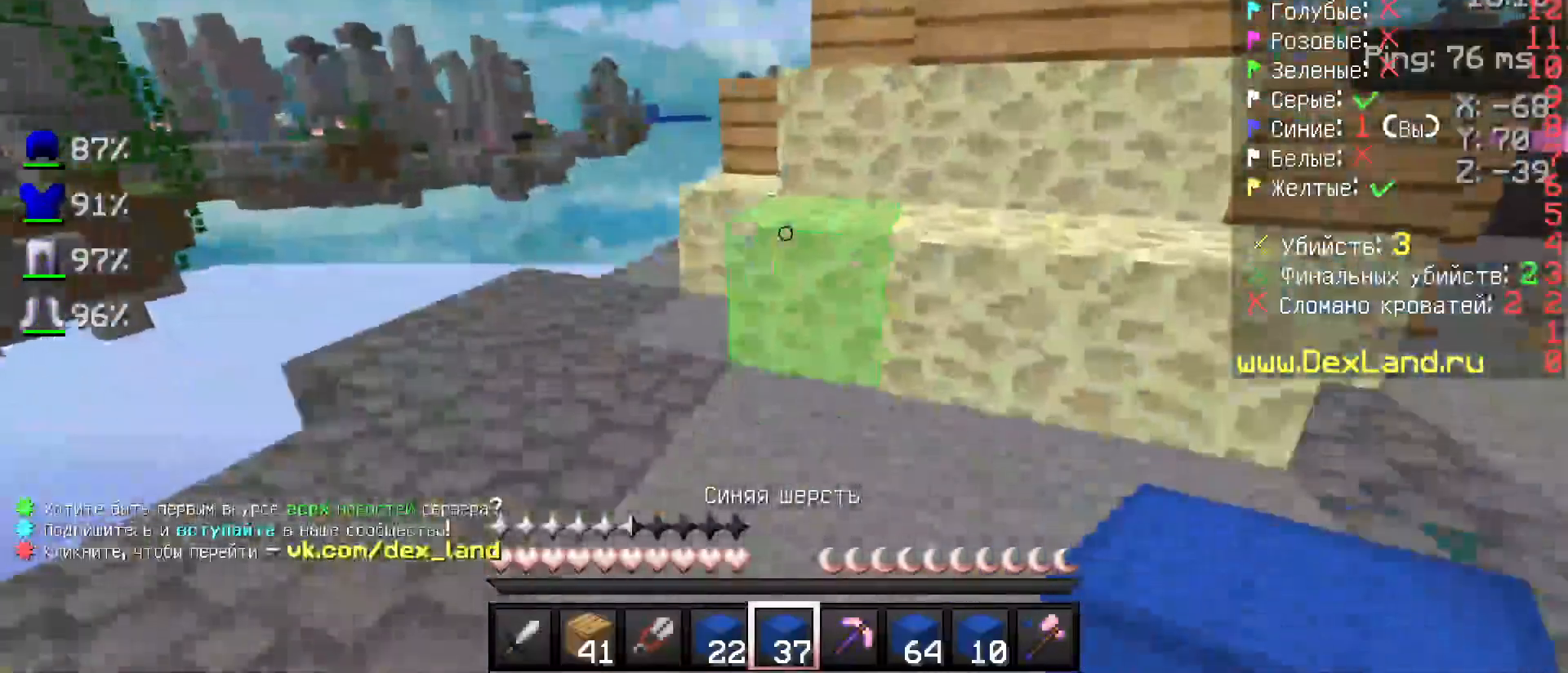
{"keys": ["a", "w"], "mouse": [], "events": [[50, "a", "down"], [67, "d", "up"], [133, "w", "up"], [283, "w", "down"], [333, "a", "up"], [433, "a", "down"]]}
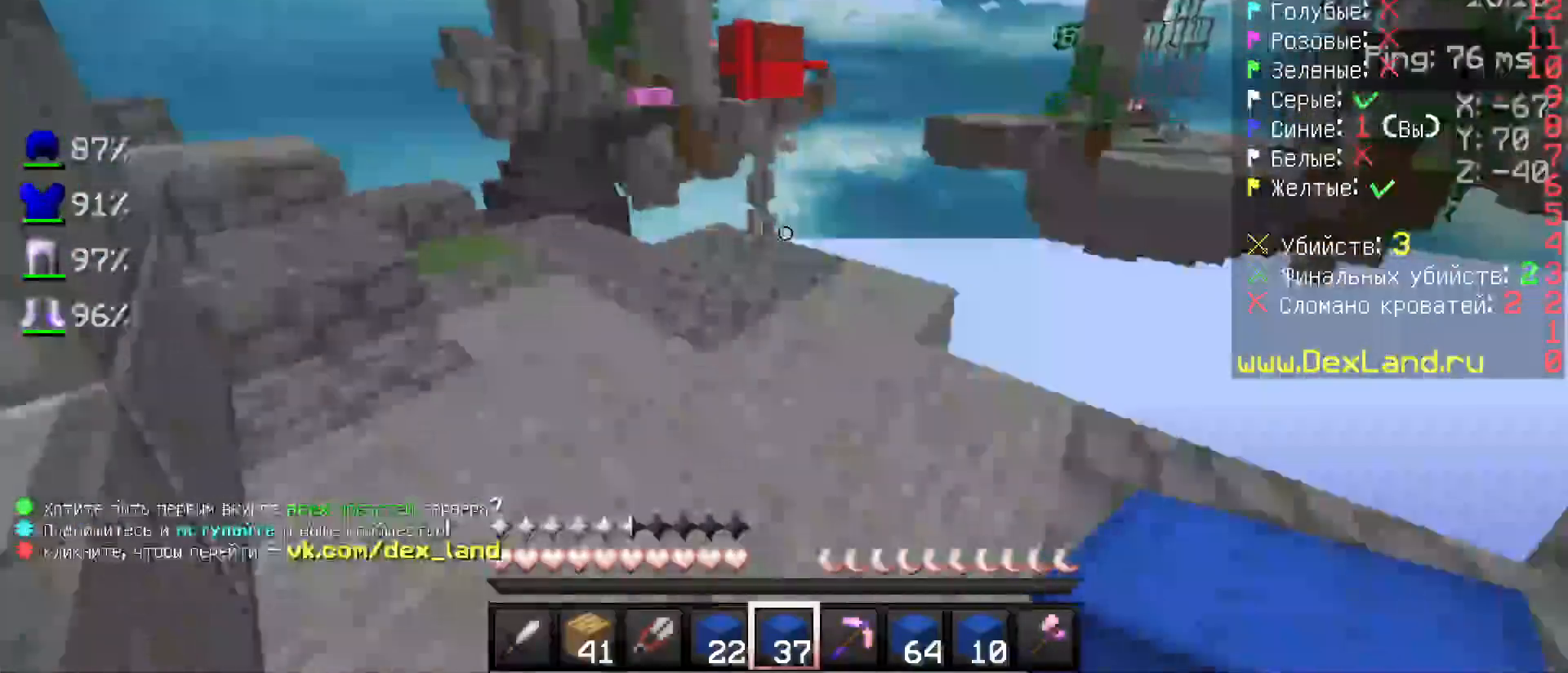
{"keys": ["w"], "mouse": [], "events": [[67, "a", "up"], [167, "a", "down"], [233, "a", "up"], [333, "a", "down"], [417, "a", "up"]]}
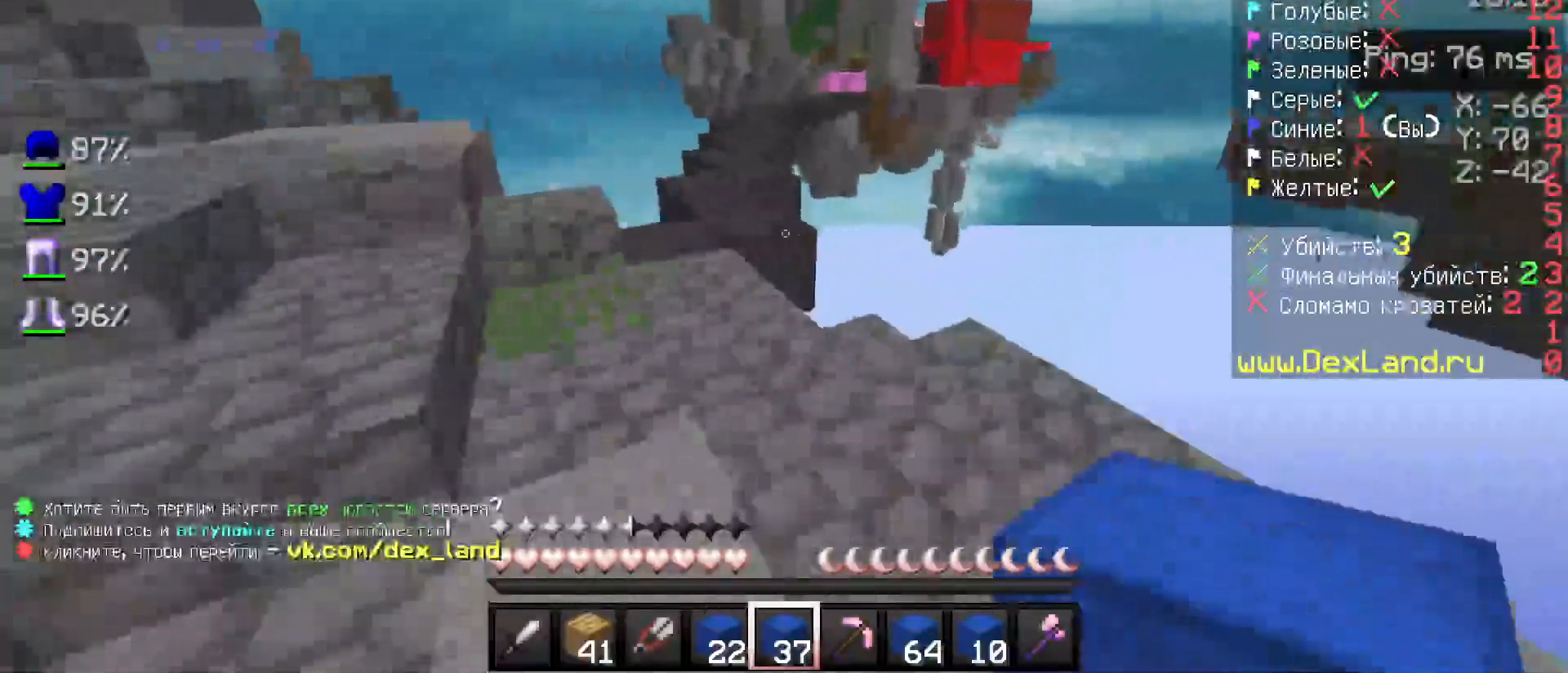
{"keys": ["s"], "mouse": [], "events": [[17, "a", "down"], [117, "a", "up"], [233, "w", "up"], [417, "d", "down"], [467, "d", "up"], [467, "s", "down"]]}
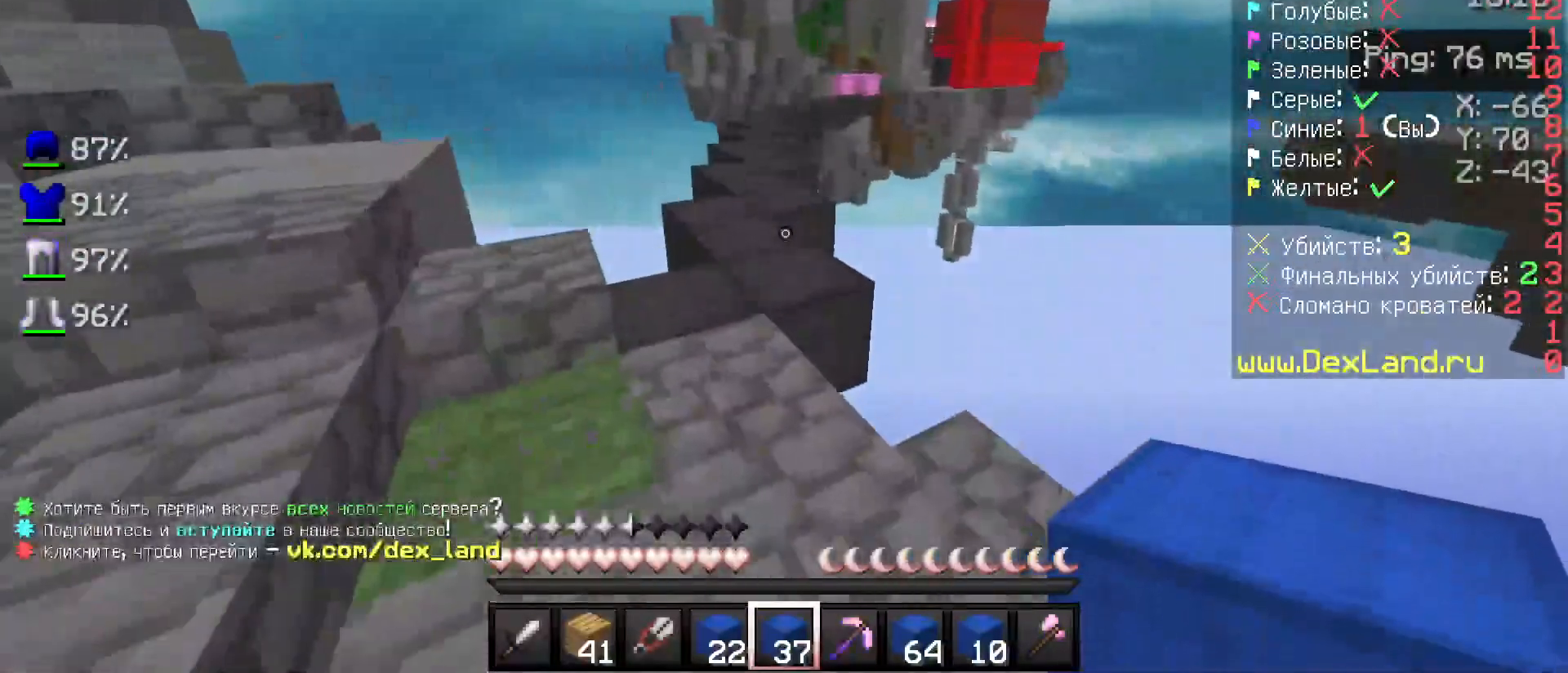
{"keys": [], "mouse": [], "events": [[67, "s", "up"], [167, "s", "down"], [183, "a", "down"], [283, "a", "up"], [283, "s", "up"], [333, "d", "down"], [367, "d", "up"]]}
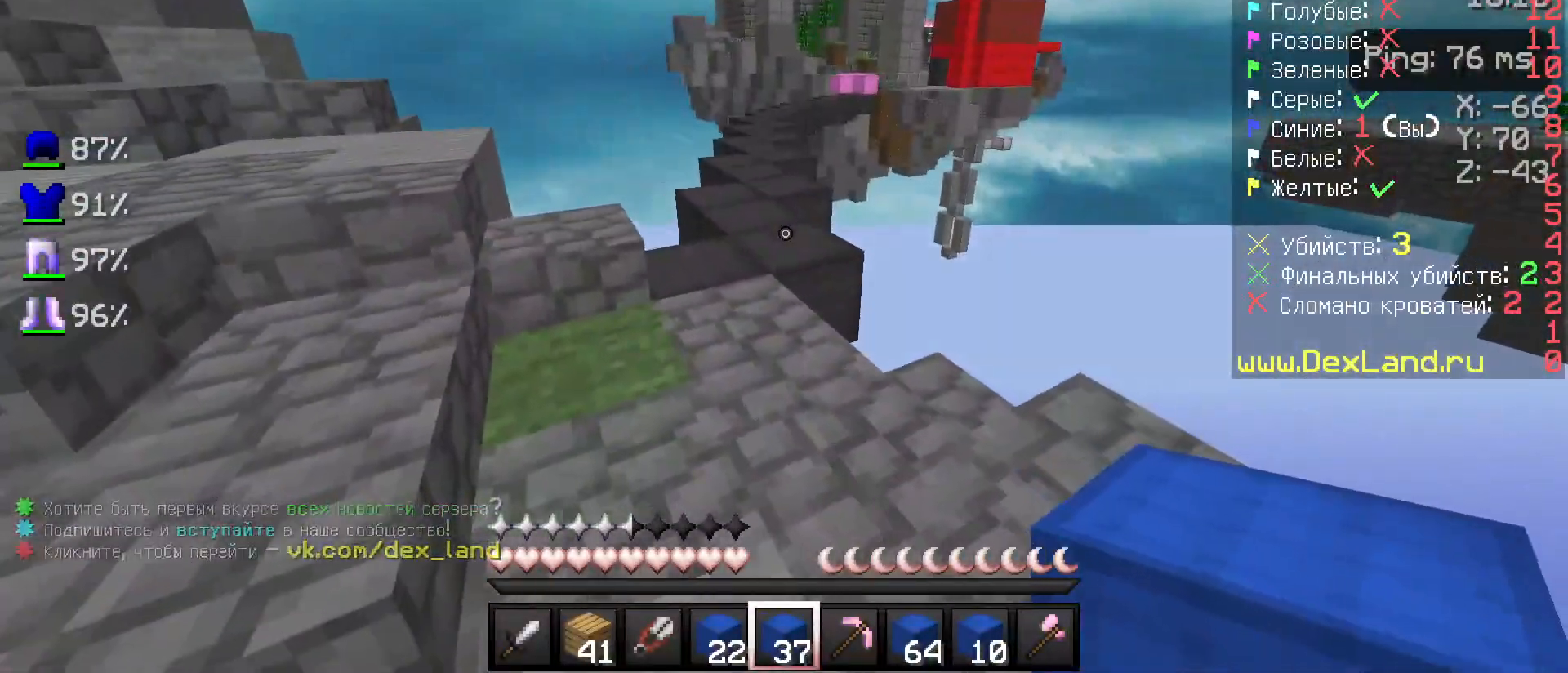
{"keys": [], "mouse": [], "events": [[117, "w", "down"], [233, "a", "down"], [333, "a", "up"], [333, "w", "up"]]}
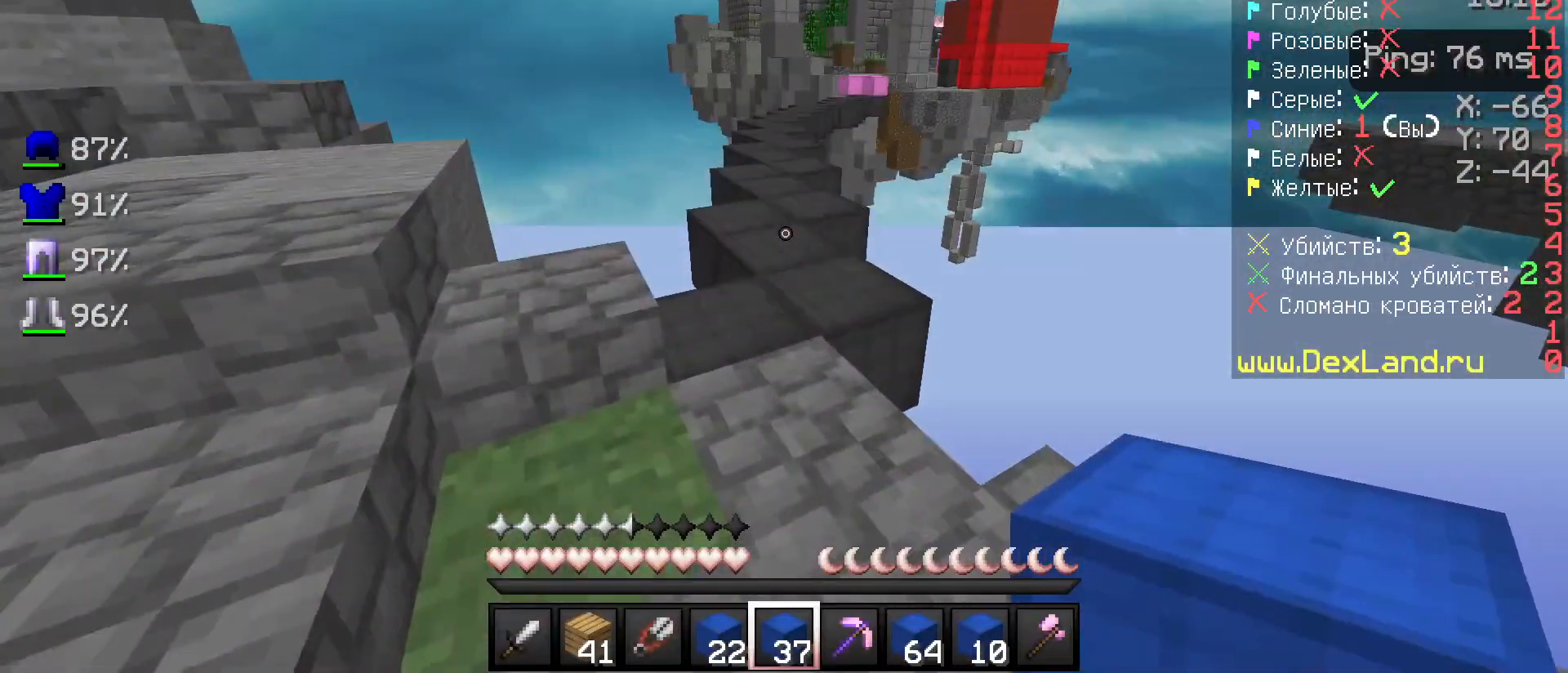
{"keys": ["d", "w"], "mouse": [], "events": [[117, "d", "down"], [117, "s", "down"], [233, "s", "up"], [433, "w", "down"]]}
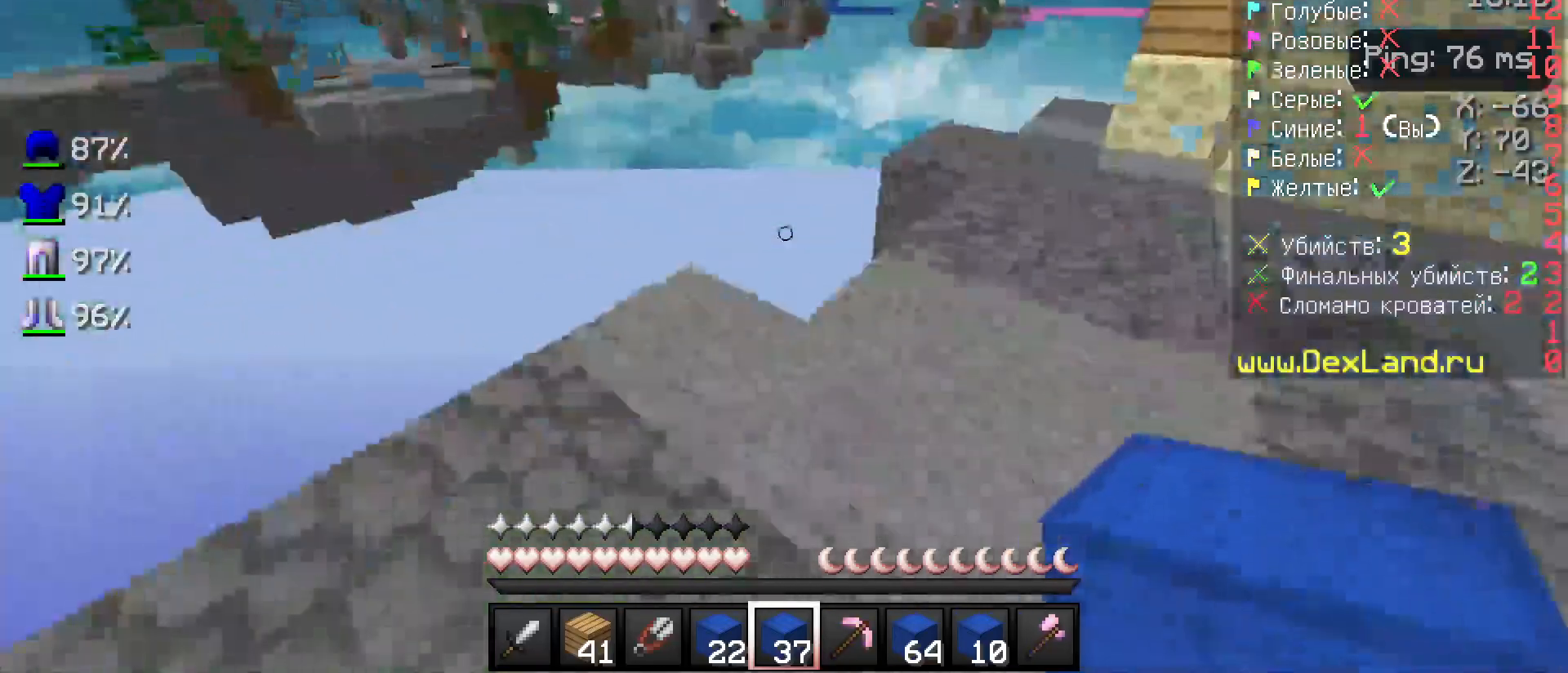
{"keys": [], "mouse": [], "events": [[133, "mouse_left", "down"], [133, "w", "up"], [267, "mouse_left", "up"], [317, "d", "up"]]}
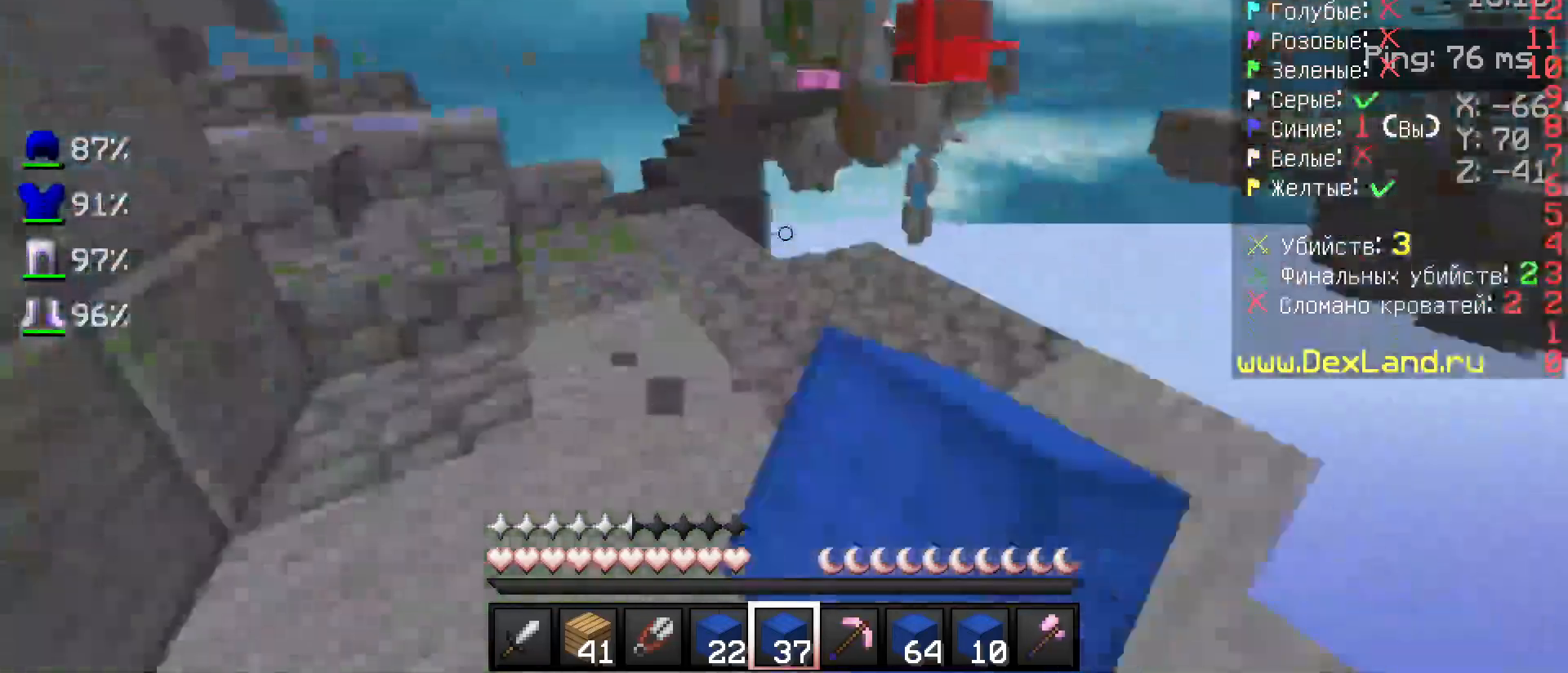
{"keys": ["d", "w"], "mouse": [], "events": [[83, "mouse_left", "down"], [133, "a", "down"], [133, "mouse_left", "up"], [133, "w", "down"], [233, "a", "up"], [283, "w", "up"], [367, "d", "down"], [500, "w", "down"]]}
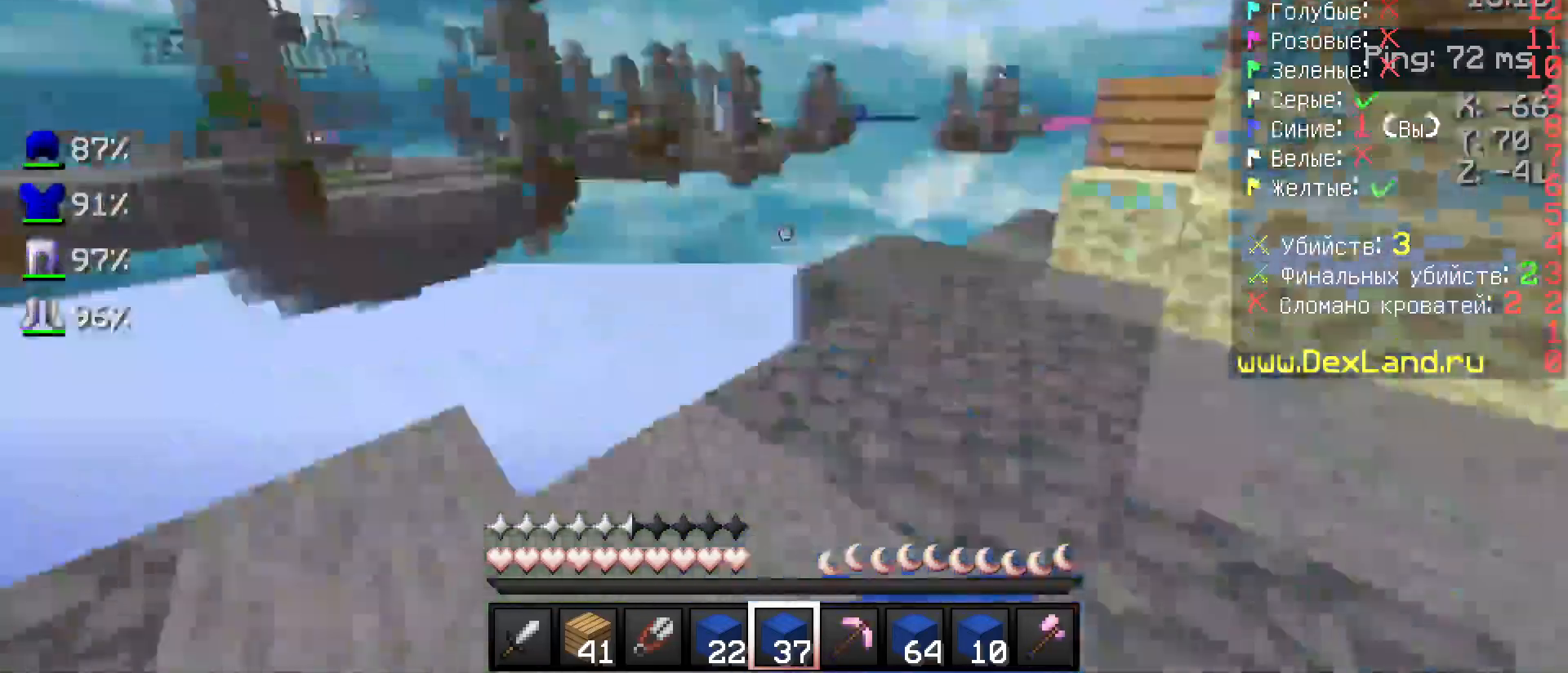
{"keys": ["d", "w"], "mouse": [], "events": []}
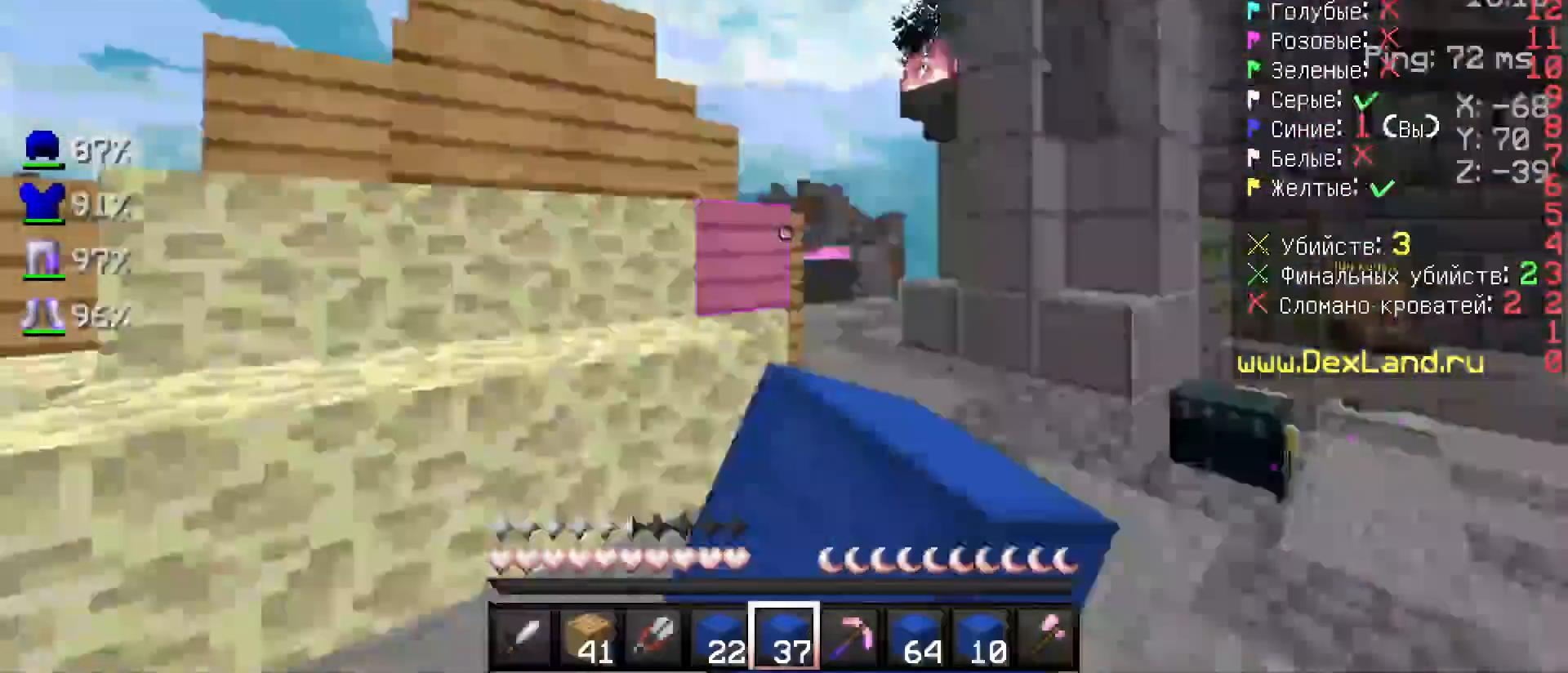
{"keys": ["w"], "mouse": [], "events": [[317, "d", "up"]]}
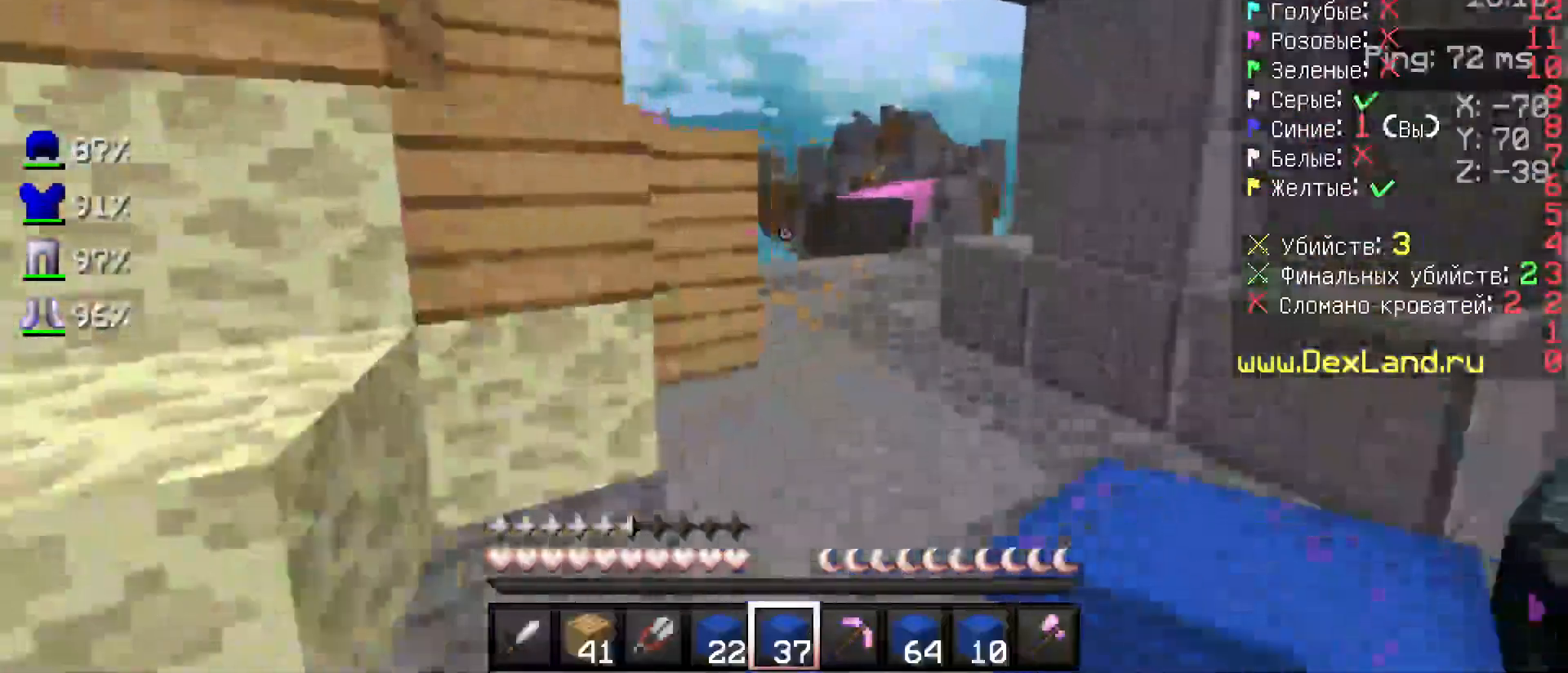
{"keys": ["w"], "mouse": [], "events": []}
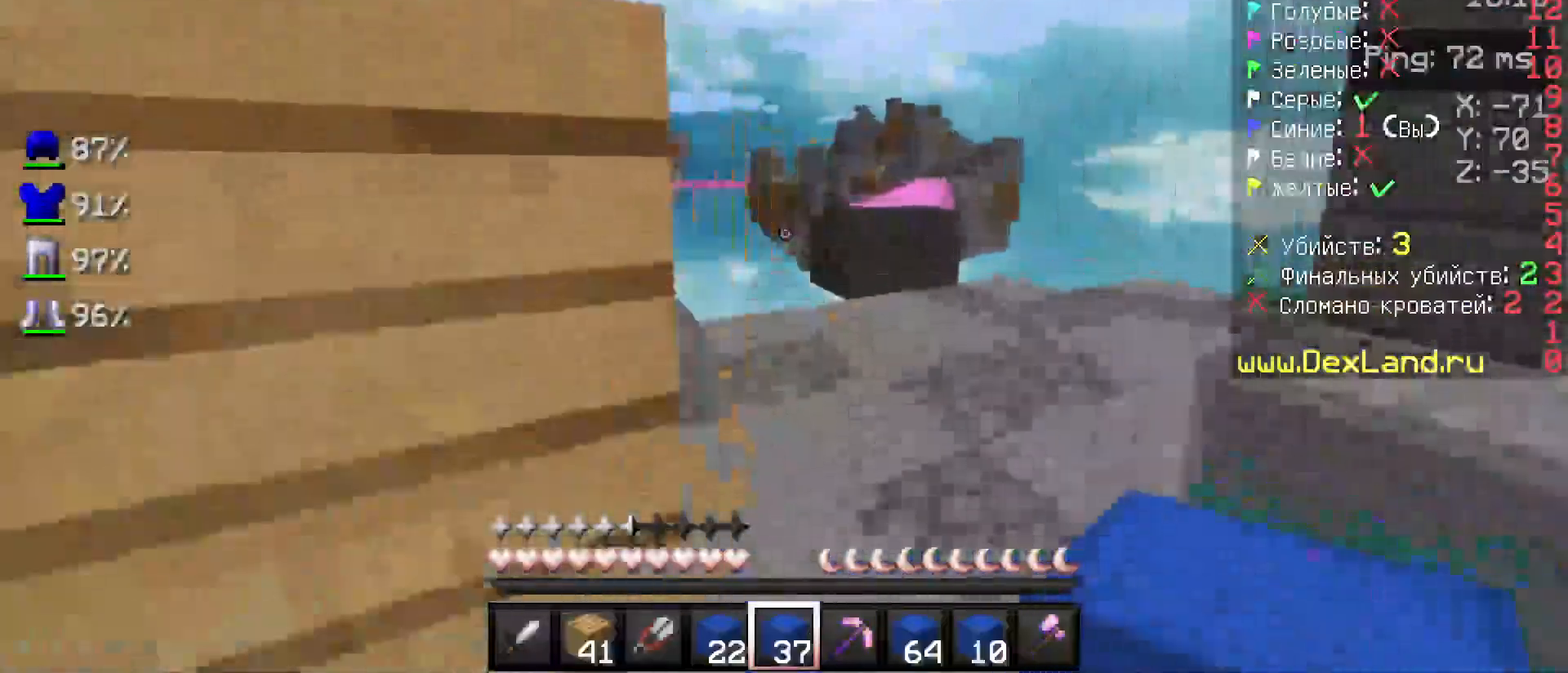
{"keys": ["d", "w"], "mouse": [], "events": [[83, "d", "down"], [217, "d", "up"], [367, "d", "down"]]}
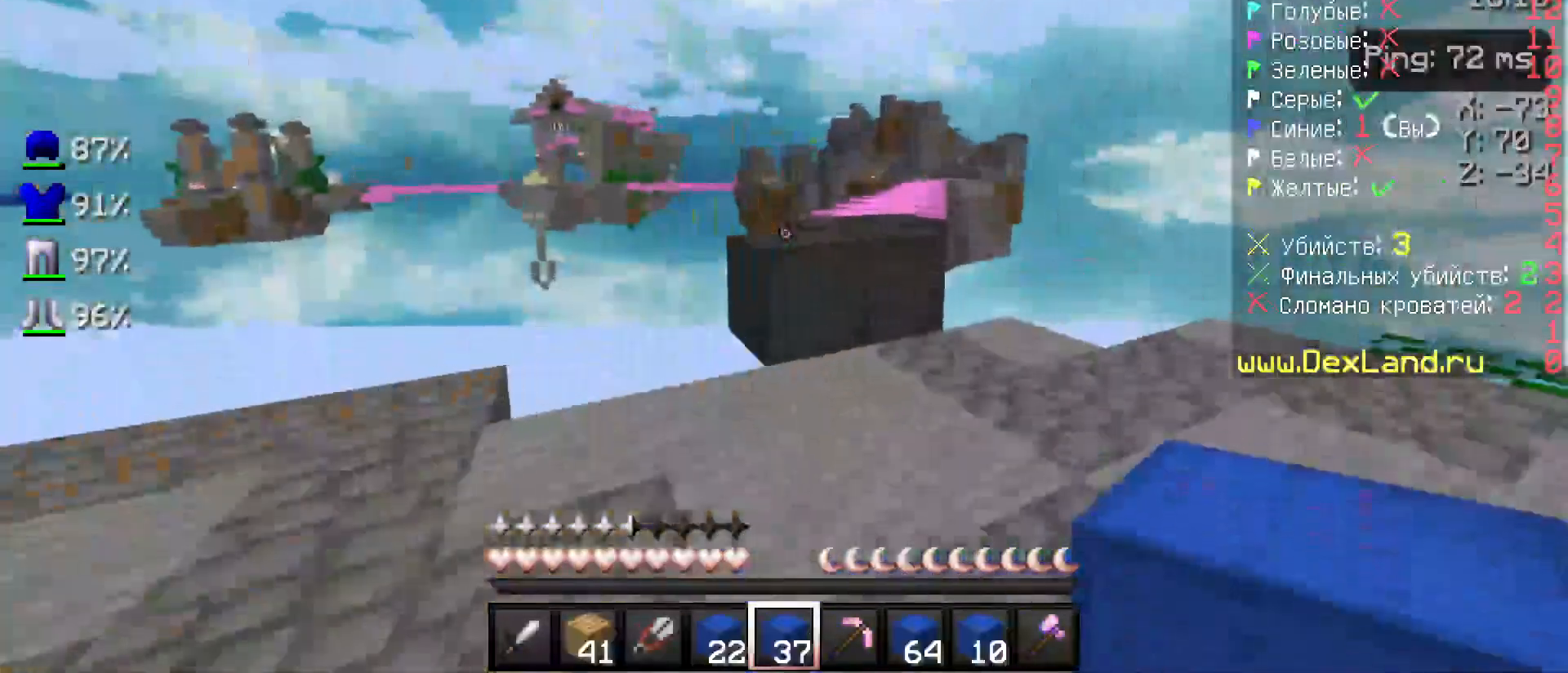
{"keys": ["w"], "mouse": [], "events": [[150, "d", "up"]]}
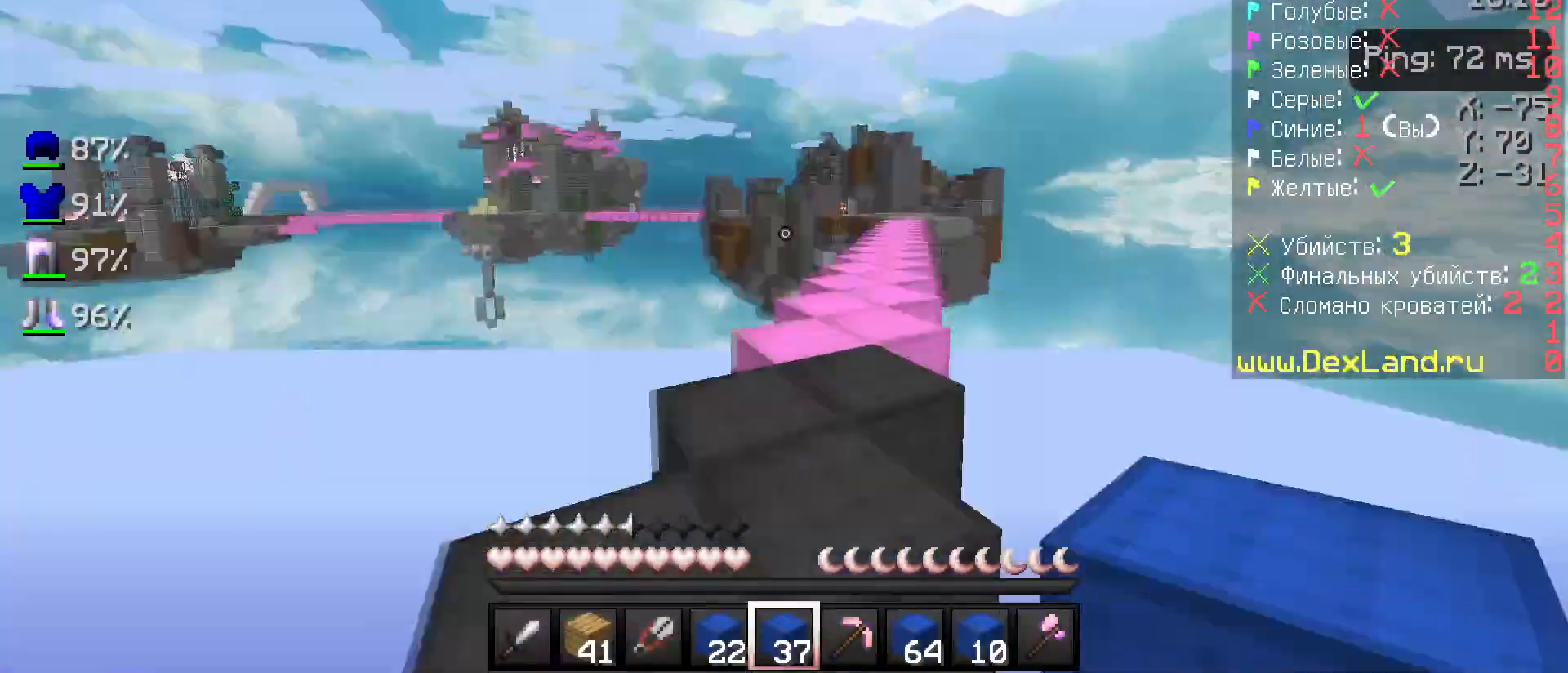
{"keys": ["w"], "mouse": [], "events": [[317, "a", "down"], [417, "a", "up"]]}
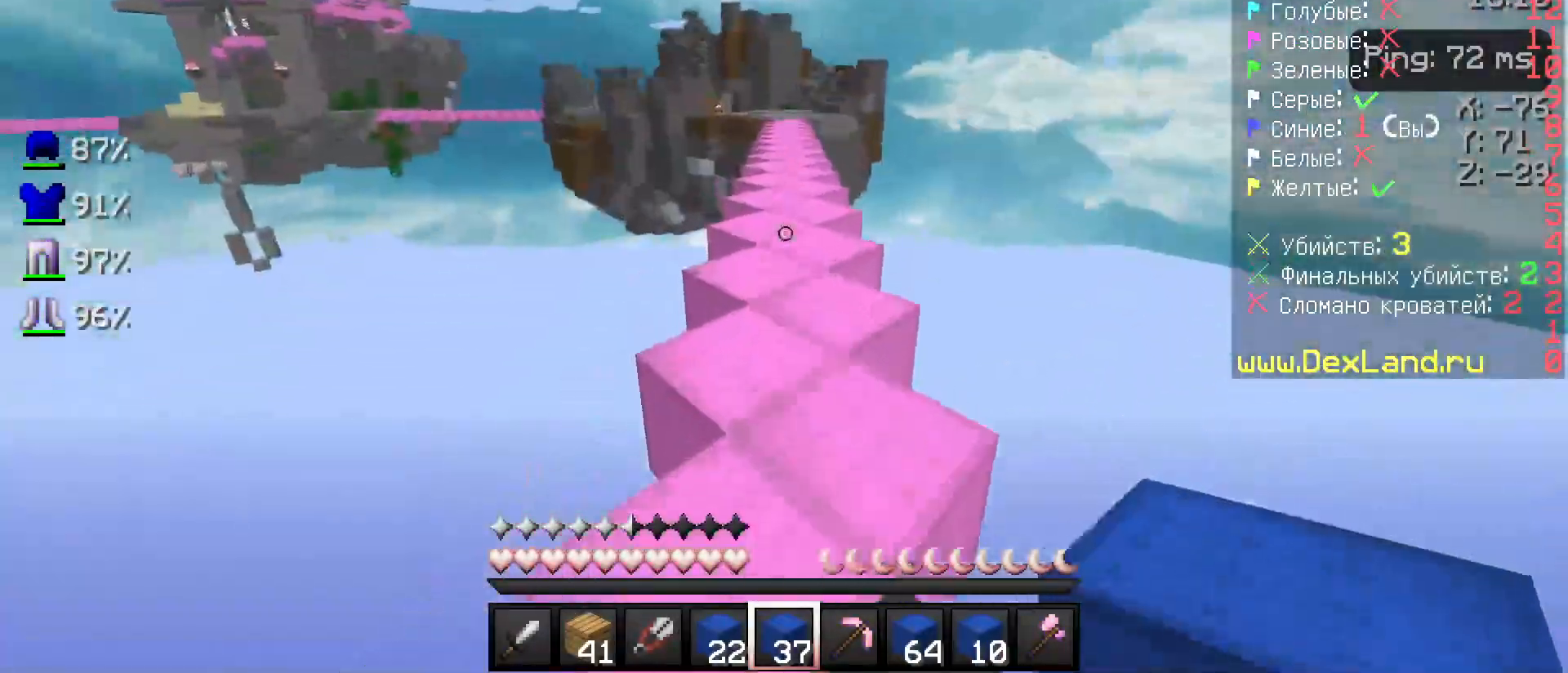
{"keys": ["w"], "mouse": [], "events": []}
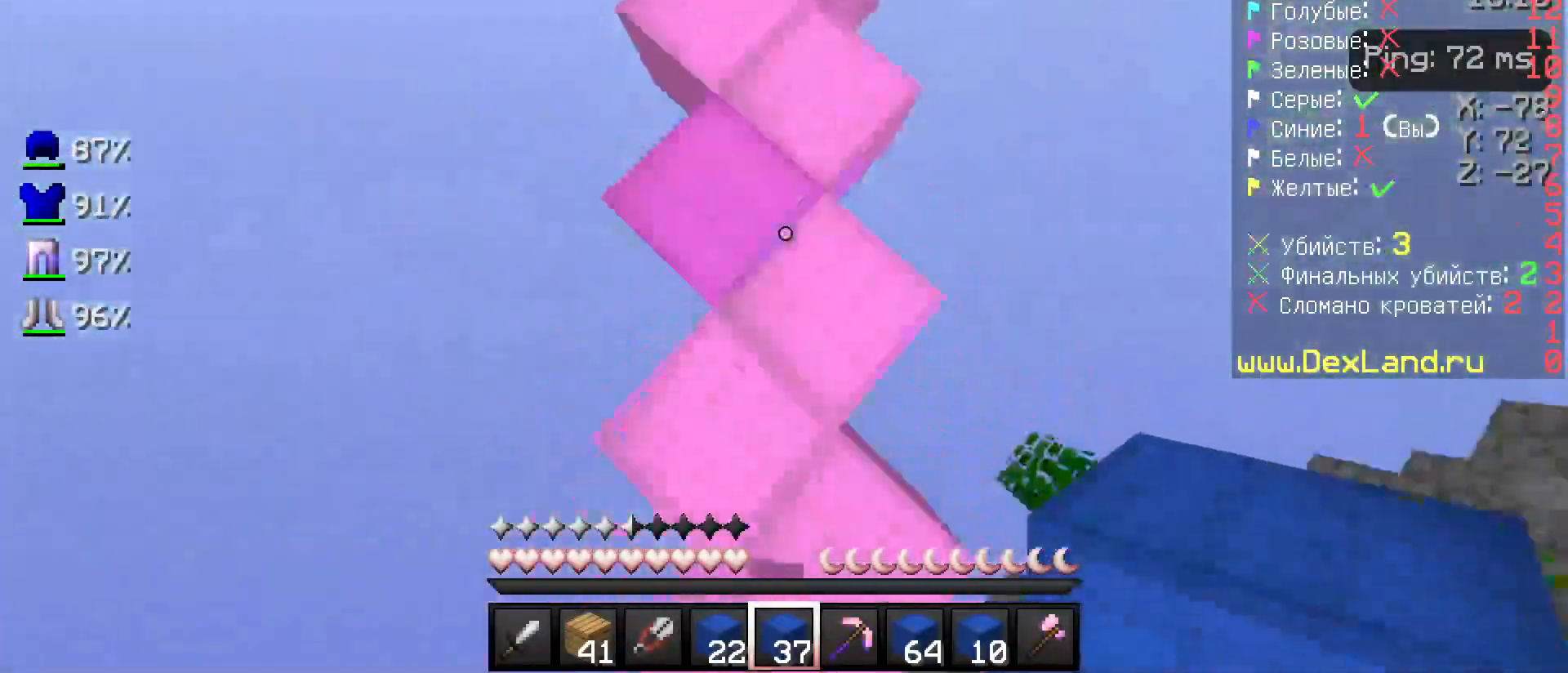
{"keys": ["w"], "mouse": [], "events": [[67, "a", "down"], [67, "mouse_right", "down"], [117, "mouse_right", "up"], [200, "a", "up"]]}
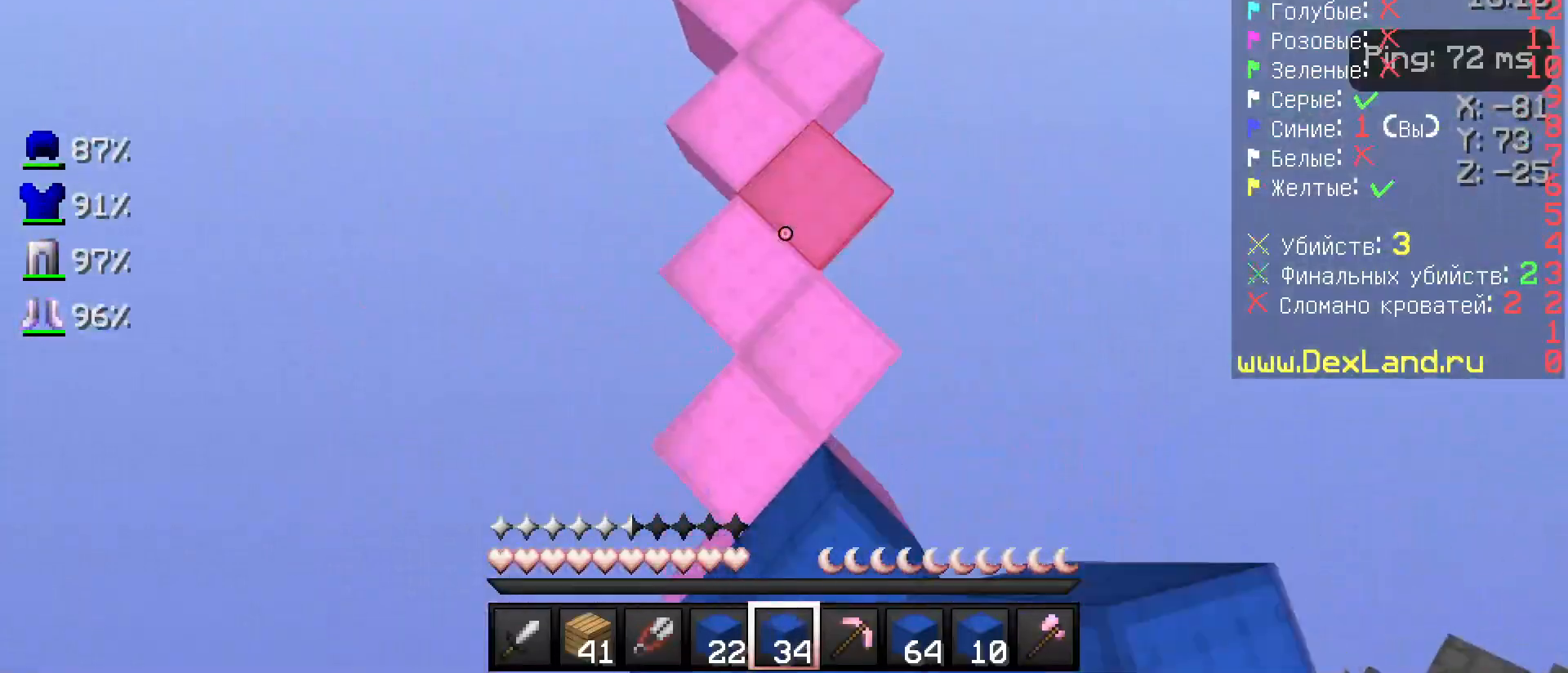
{"keys": ["w"], "mouse": ["right"], "events": [[233, "mouse_right", "down"], [267, "mouse_right", "up"], [367, "mouse_right", "down"], [417, "mouse_right", "up"], [467, "mouse_right", "down"]]}
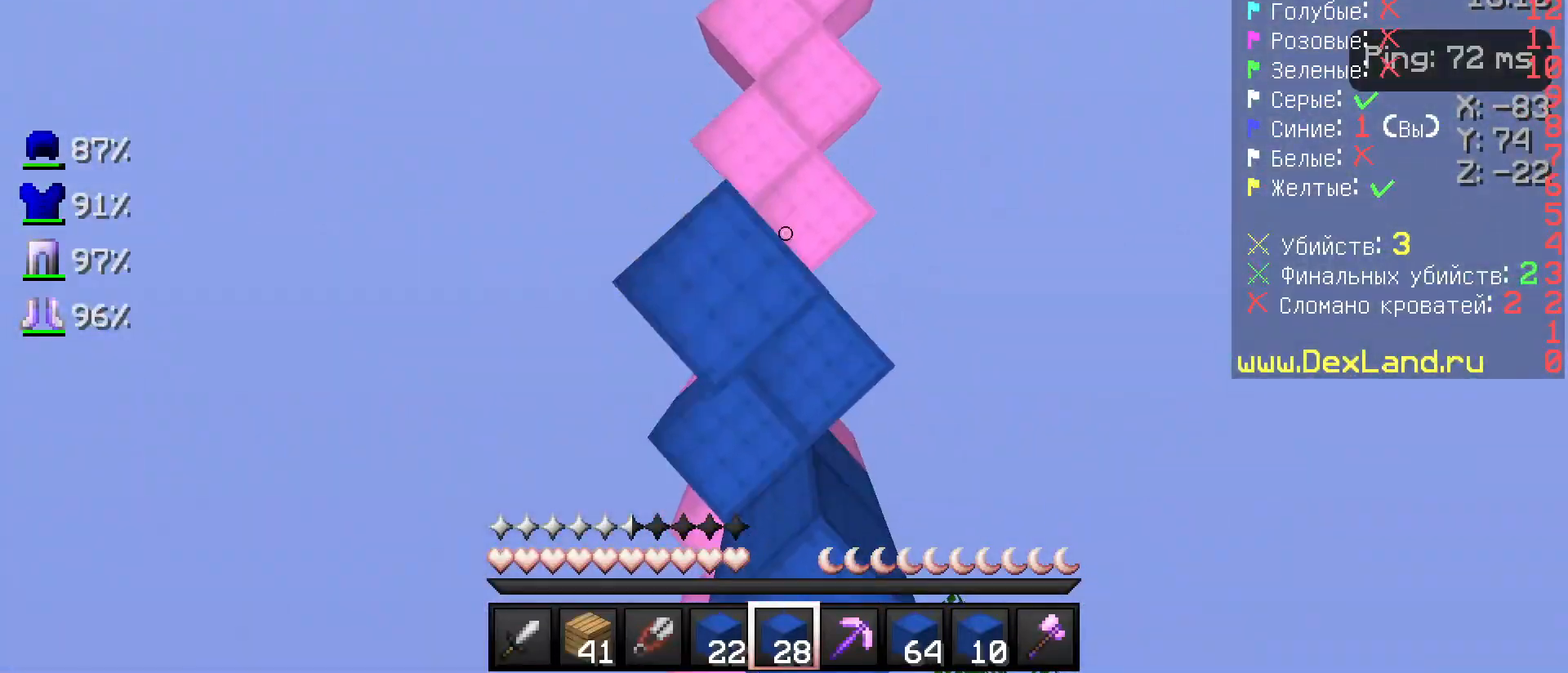
{"keys": ["w"], "mouse": ["right"], "events": [[33, "mouse_right", "up"], [133, "mouse_right", "down"], [183, "mouse_right", "up"], [367, "mouse_right", "down"], [417, "mouse_right", "up"], [483, "mouse_right", "down"]]}
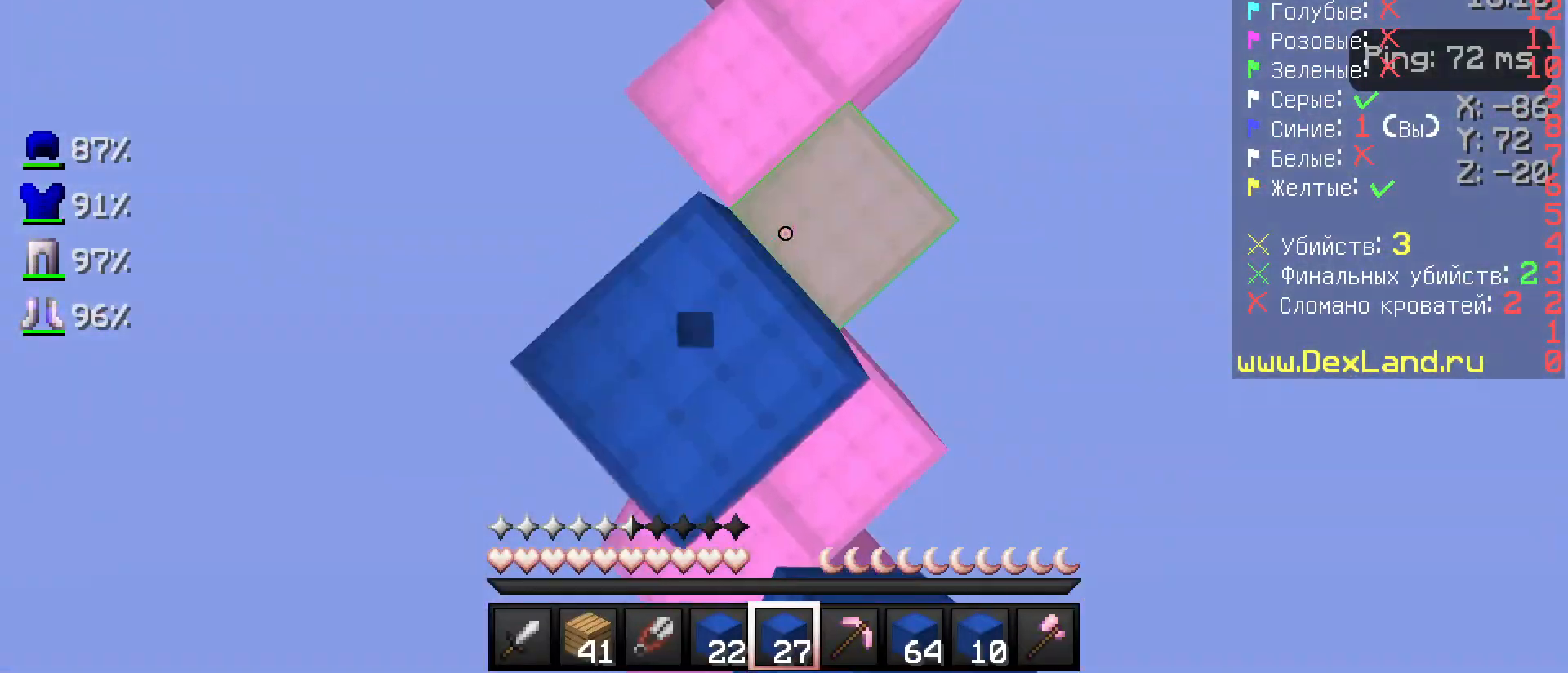
{"keys": ["w"], "mouse": ["right"], "events": [[33, "mouse_right", "up"], [83, "mouse_right", "down"], [133, "mouse_right", "up"], [217, "mouse_right", "down"], [267, "d", "down"], [367, "d", "up"], [367, "mouse_right", "up"], [483, "mouse_right", "down"]]}
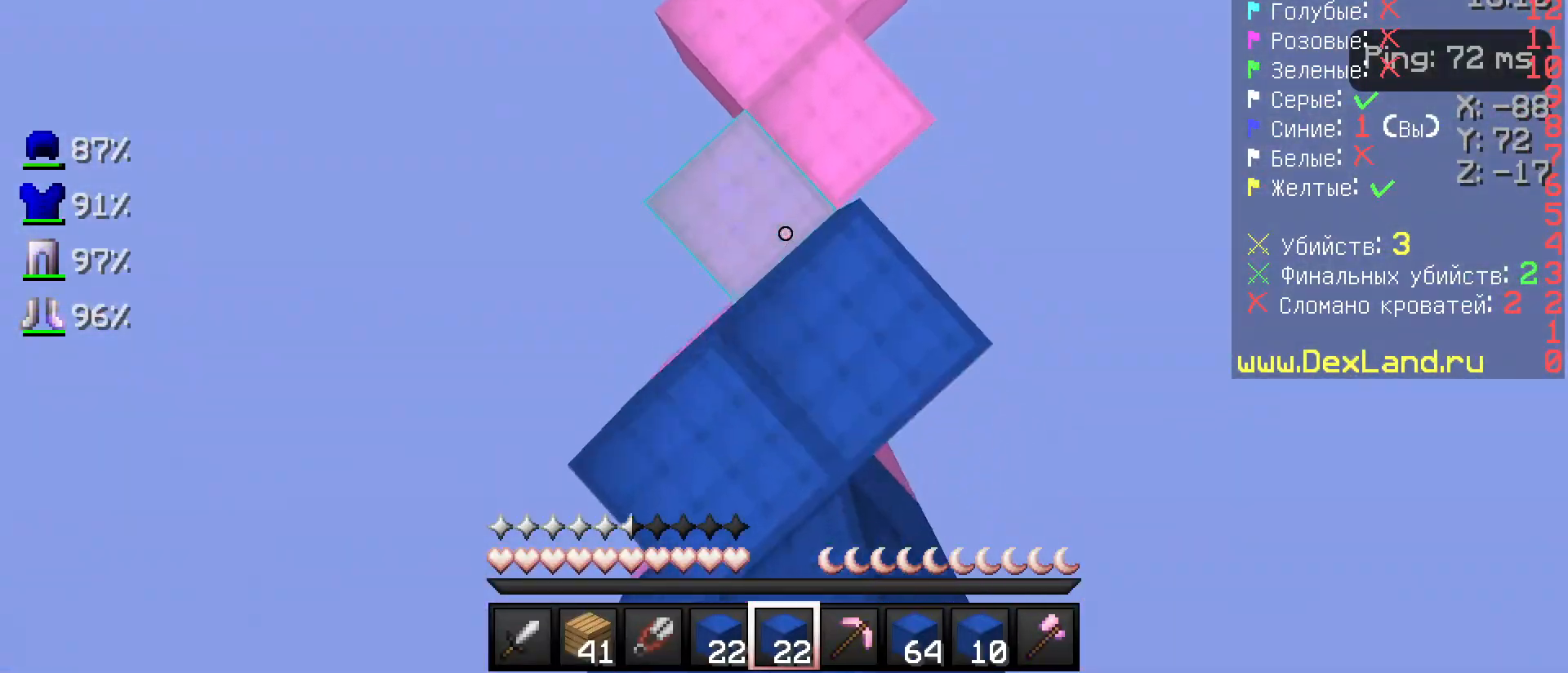
{"keys": ["w"], "mouse": [], "events": [[33, "mouse_right", "up"]]}
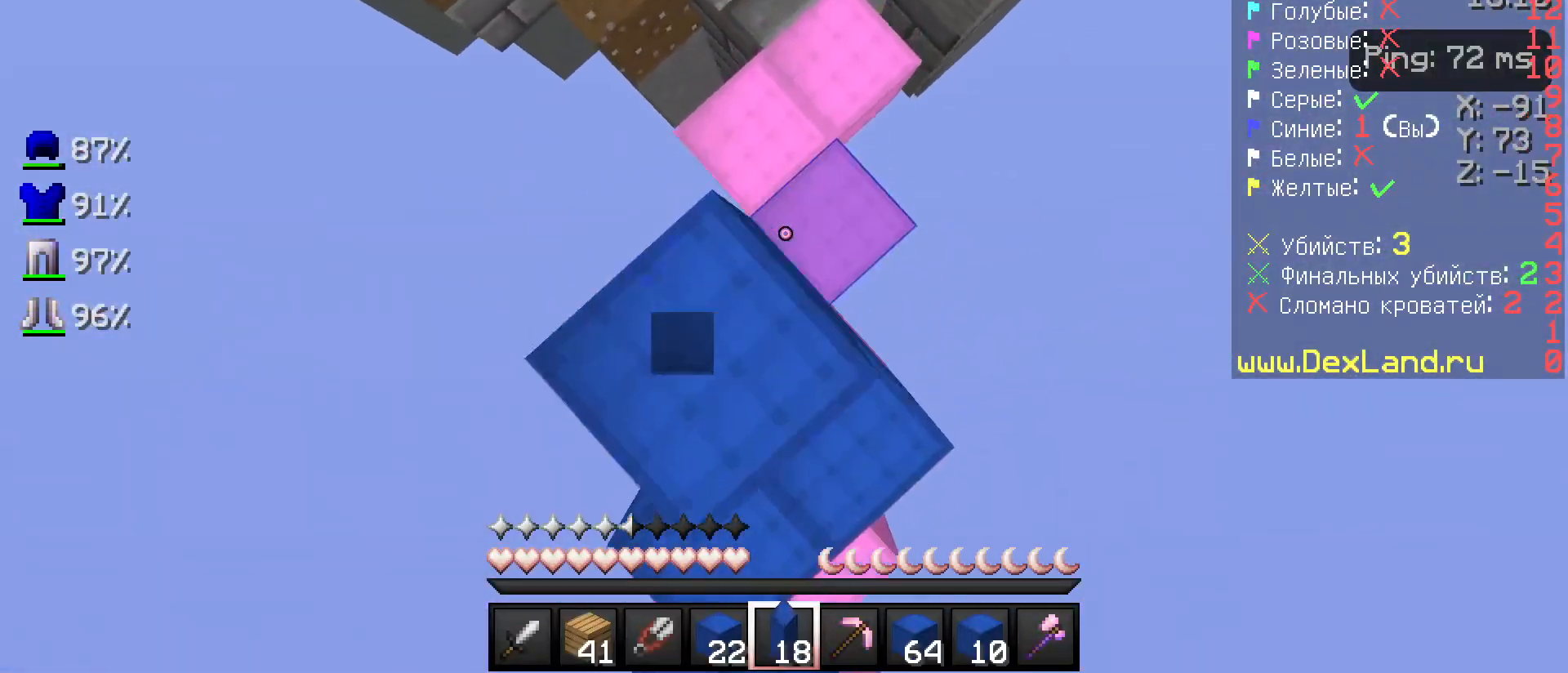
{"keys": ["w"], "mouse": [], "events": [[283, "mouse_right", "down"], [333, "mouse_right", "up"]]}